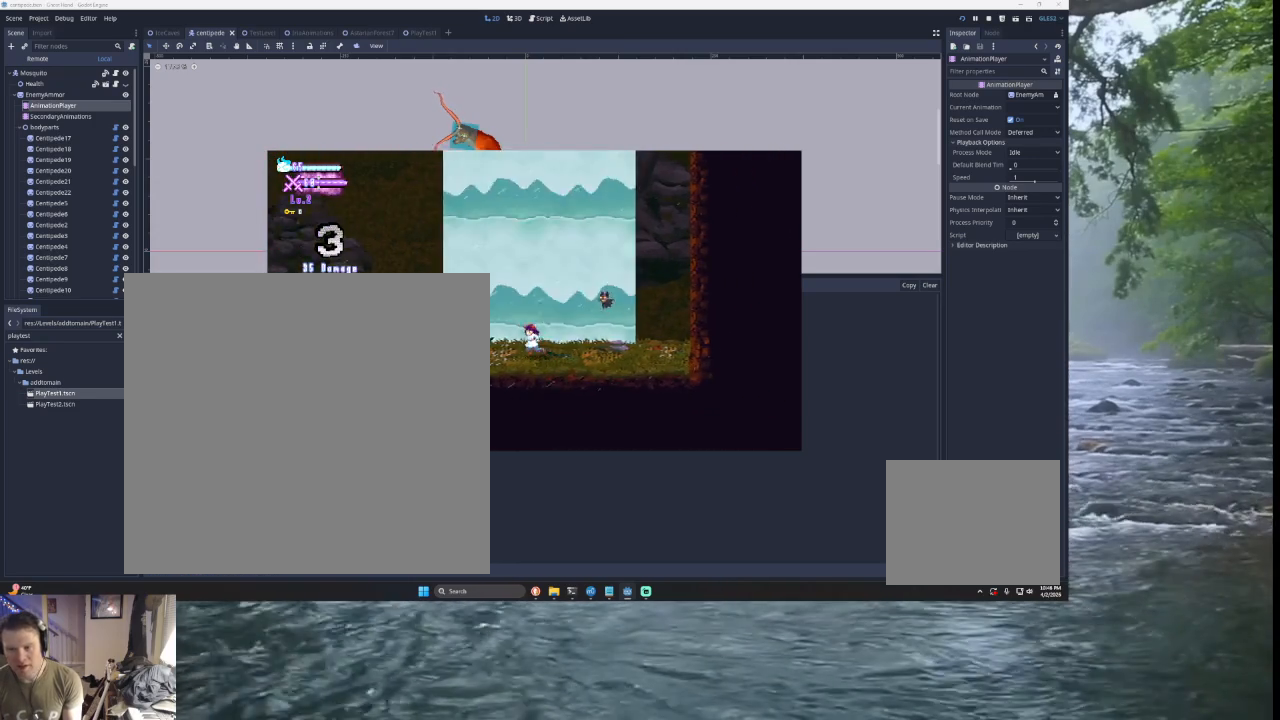
Gameplay with a controller (PlayStation layout); each line is a JSON object with the inputs held at the frame after it. "events" lists button and stick changes between this image and that frame as [ms after this image, input, new state], when the widget could be followed in between.
{"buttons": ["TRIANGLE"], "left_stick": "left", "right_stick": "center", "events": [[300, "TRIANGLE", "down"]]}
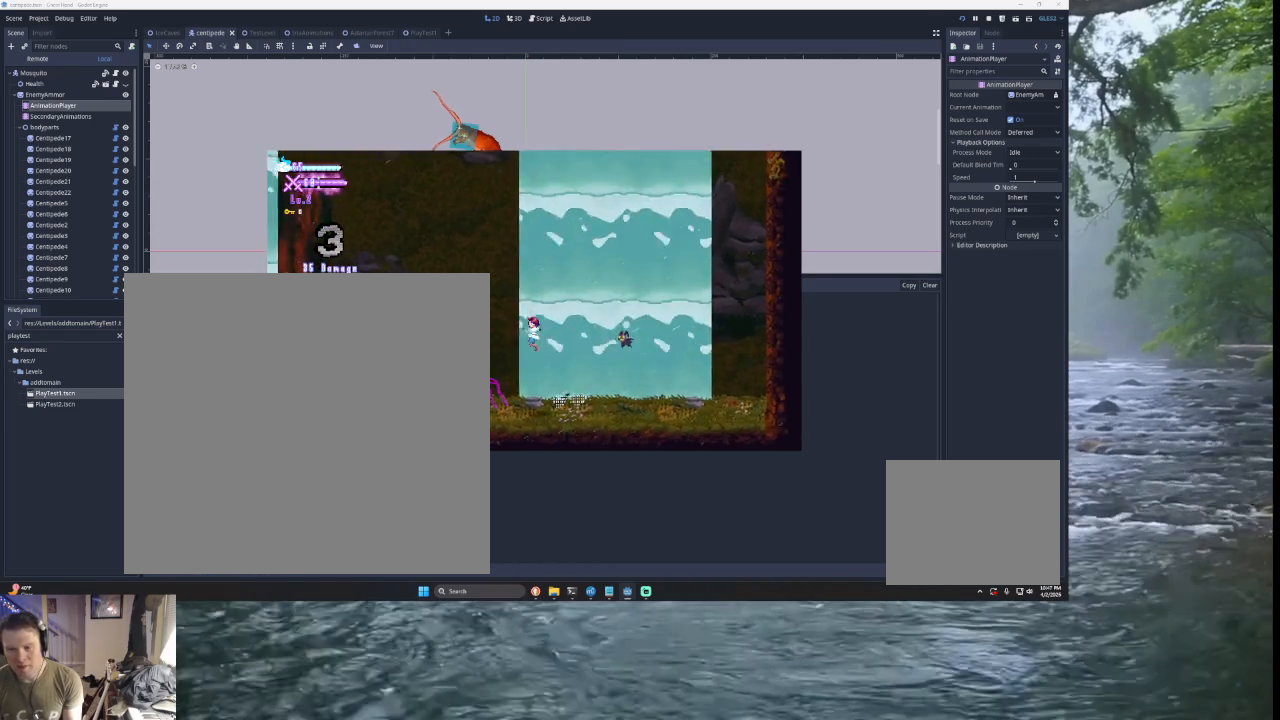
{"buttons": [], "left_stick": "left", "right_stick": "center", "events": [[100, "TRIANGLE", "up"], [267, "right_stick", "down"], [400, "right_stick", "center"]]}
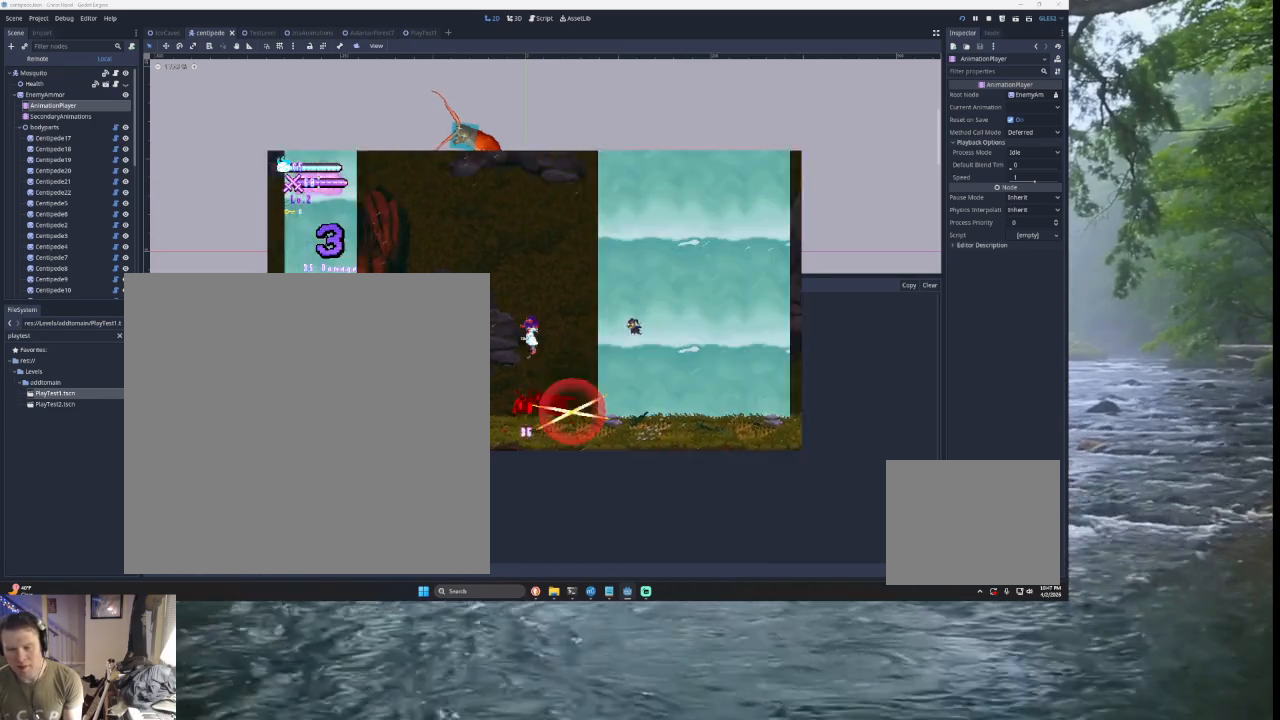
{"buttons": ["SQUARE"], "left_stick": "center", "right_stick": "center", "events": [[367, "SQUARE", "down"], [367, "left_stick", "right"], [500, "left_stick", "center"]]}
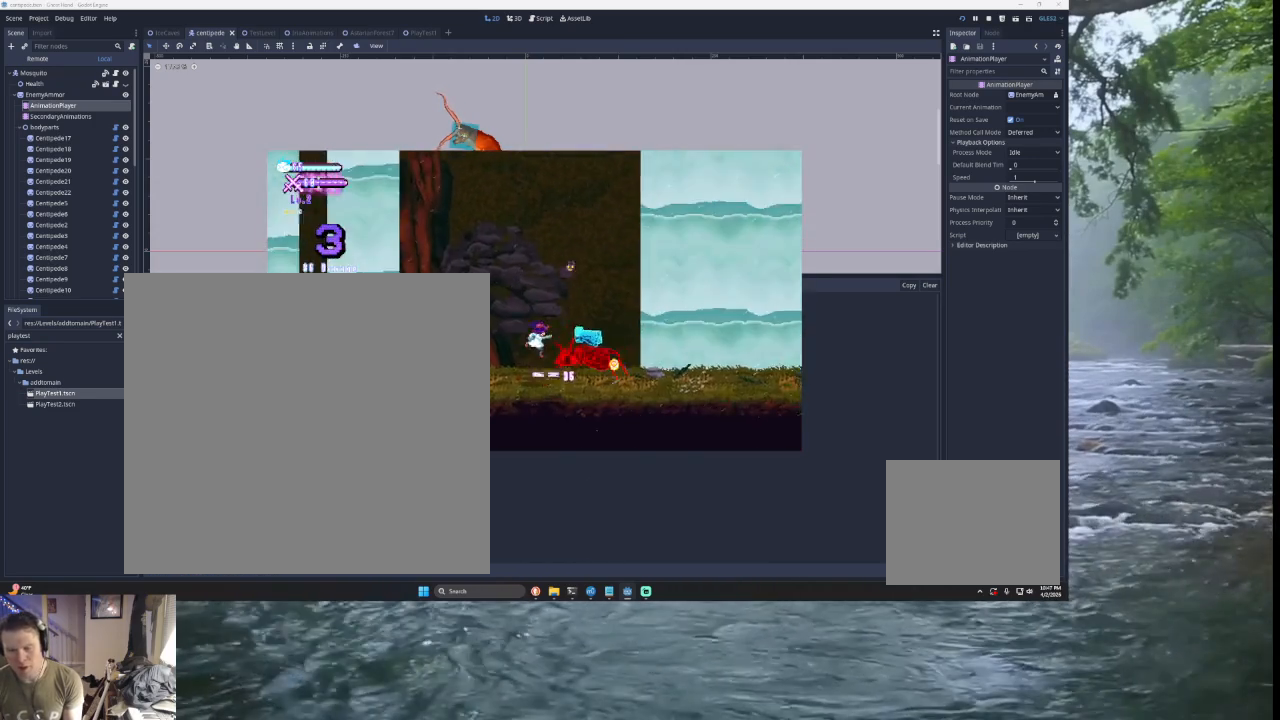
{"buttons": [], "left_stick": "right", "right_stick": "center", "events": [[33, "left_stick", "left"], [67, "SQUARE", "up"], [300, "TRIANGLE", "down"], [433, "left_stick", "right"], [467, "TRIANGLE", "up"]]}
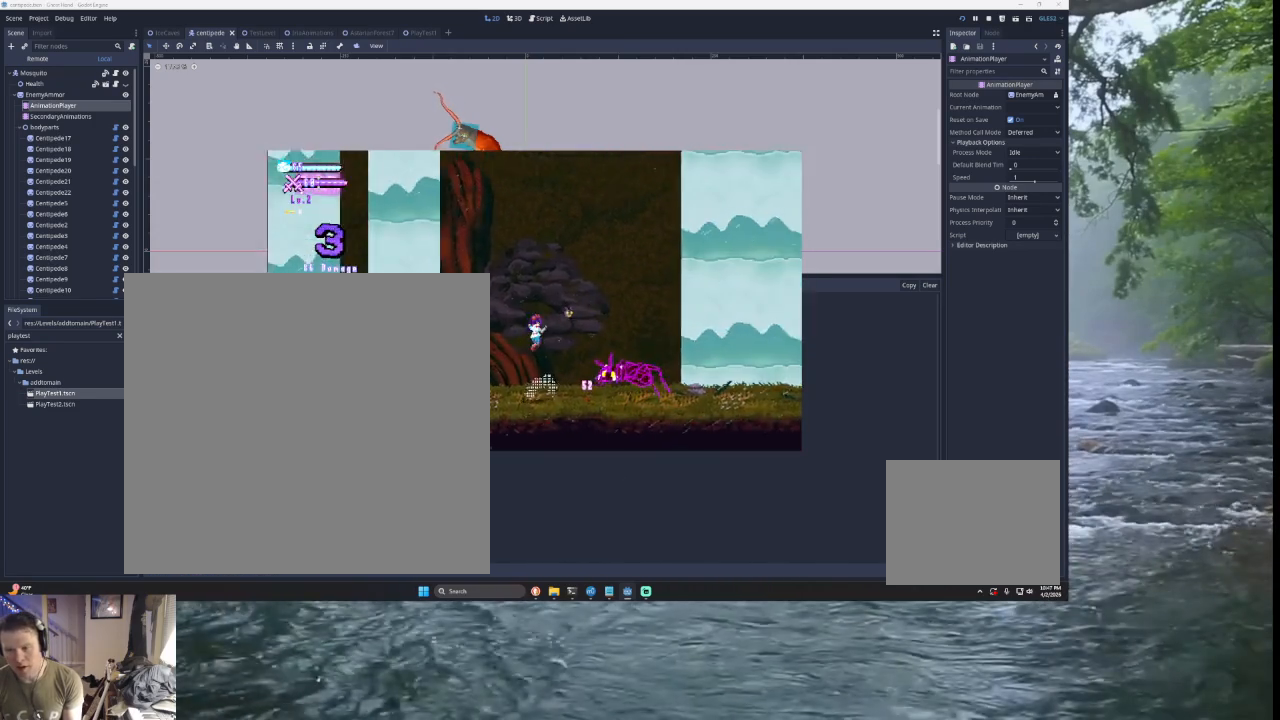
{"buttons": ["TRIANGLE"], "left_stick": "center", "right_stick": "center", "events": [[100, "SQUARE", "down"], [200, "left_stick", "down-left"], [267, "SQUARE", "up"], [300, "left_stick", "left"], [433, "TRIANGLE", "down"], [433, "left_stick", "center"]]}
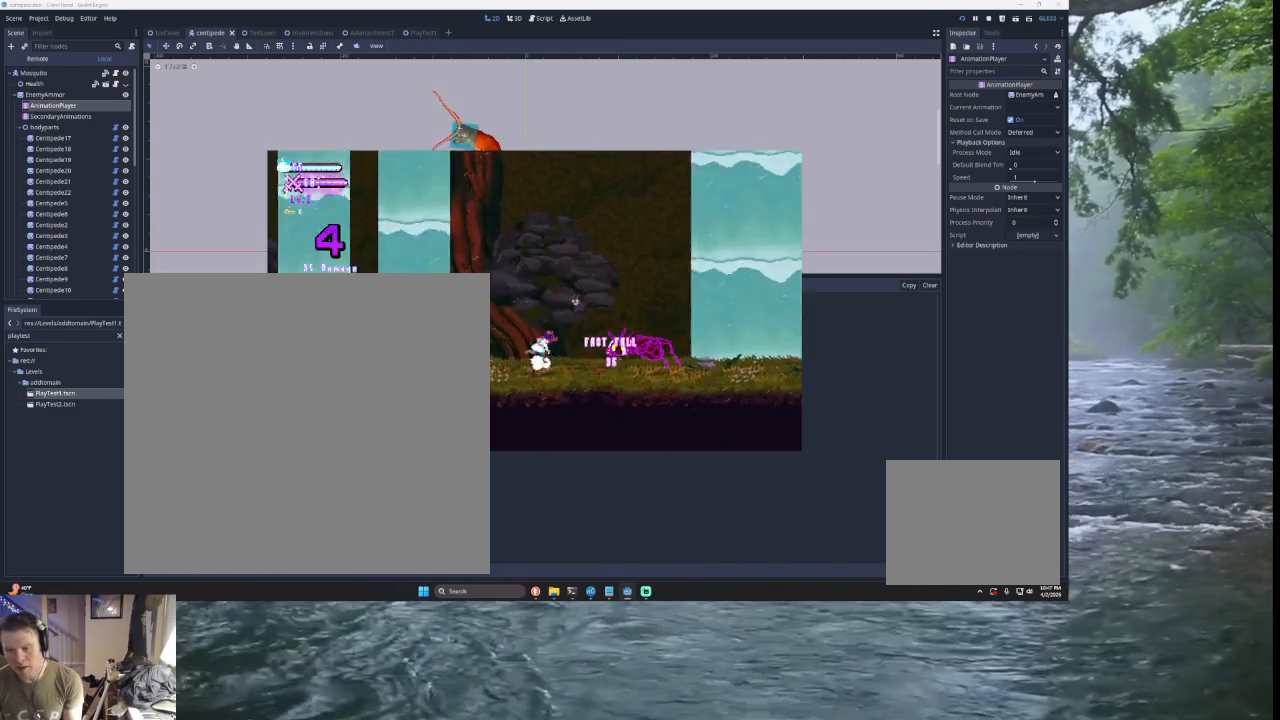
{"buttons": [], "left_stick": "center", "right_stick": "center", "events": [[67, "left_stick", "right"], [100, "TRIANGLE", "up"], [233, "SQUARE", "down"], [333, "left_stick", "down-left"], [400, "SQUARE", "up"], [500, "left_stick", "center"]]}
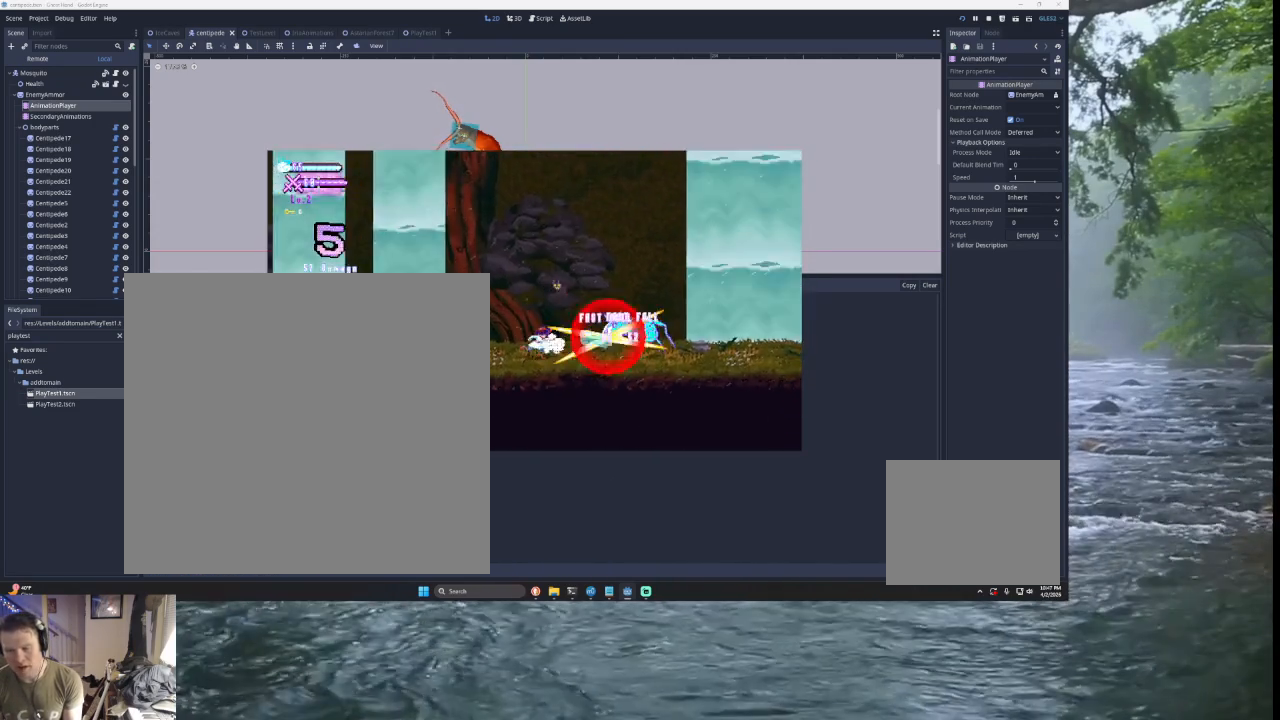
{"buttons": [], "left_stick": "down-left", "right_stick": "center", "events": [[67, "TRIANGLE", "down"], [167, "left_stick", "right"], [200, "TRIANGLE", "up"], [333, "SQUARE", "down"], [433, "left_stick", "down-left"], [467, "SQUARE", "up"]]}
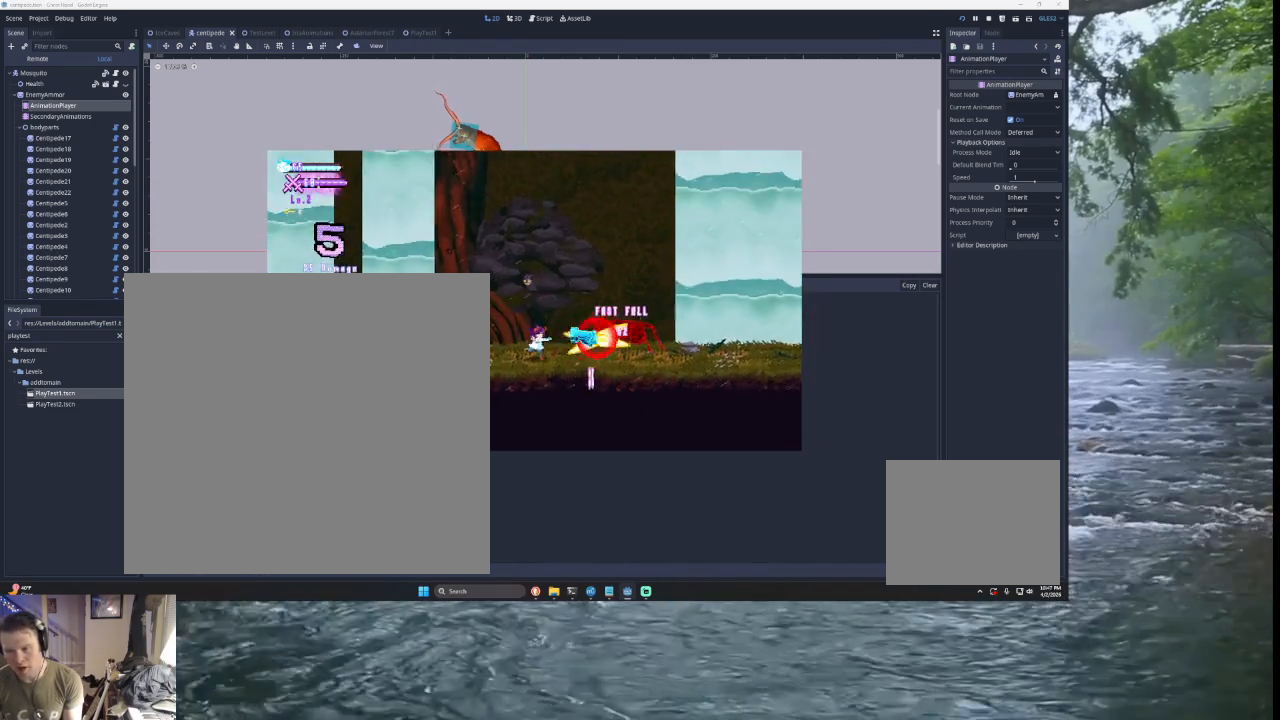
{"buttons": ["TRIANGLE"], "left_stick": "left", "right_stick": "center", "events": [[33, "left_stick", "left"], [500, "TRIANGLE", "down"]]}
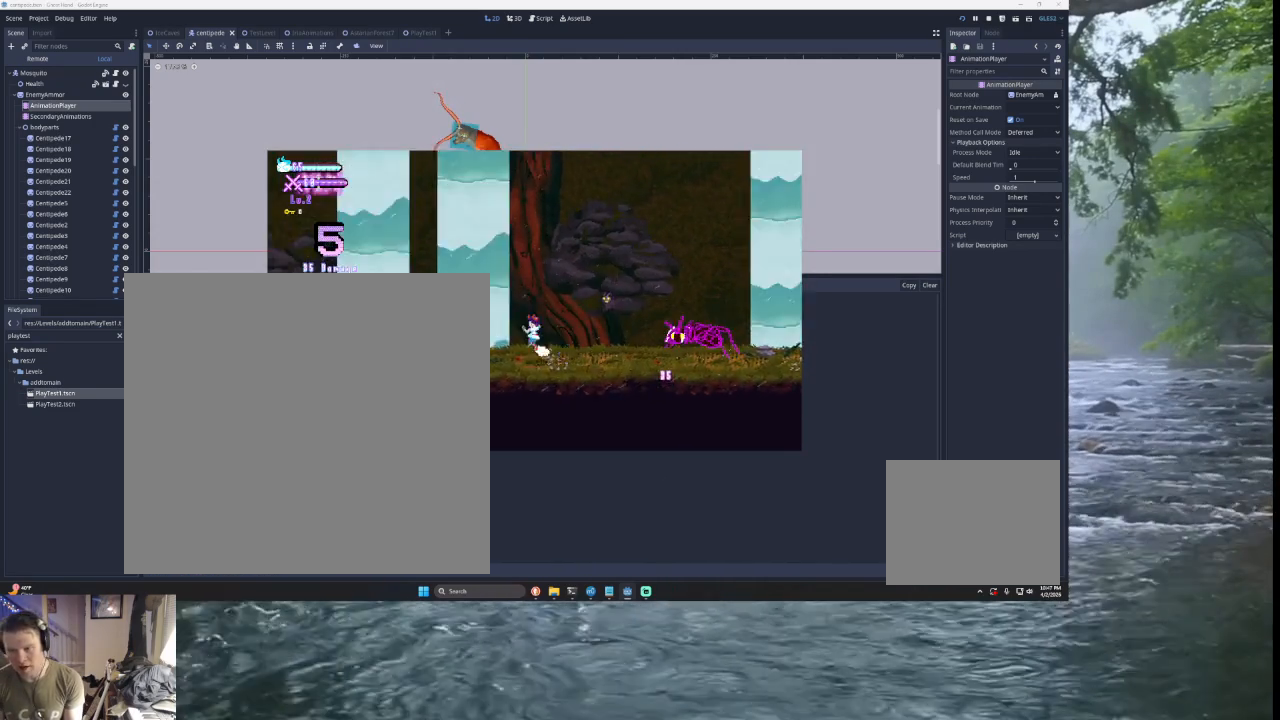
{"buttons": [], "left_stick": "left", "right_stick": "center", "events": [[200, "TRIANGLE", "up"]]}
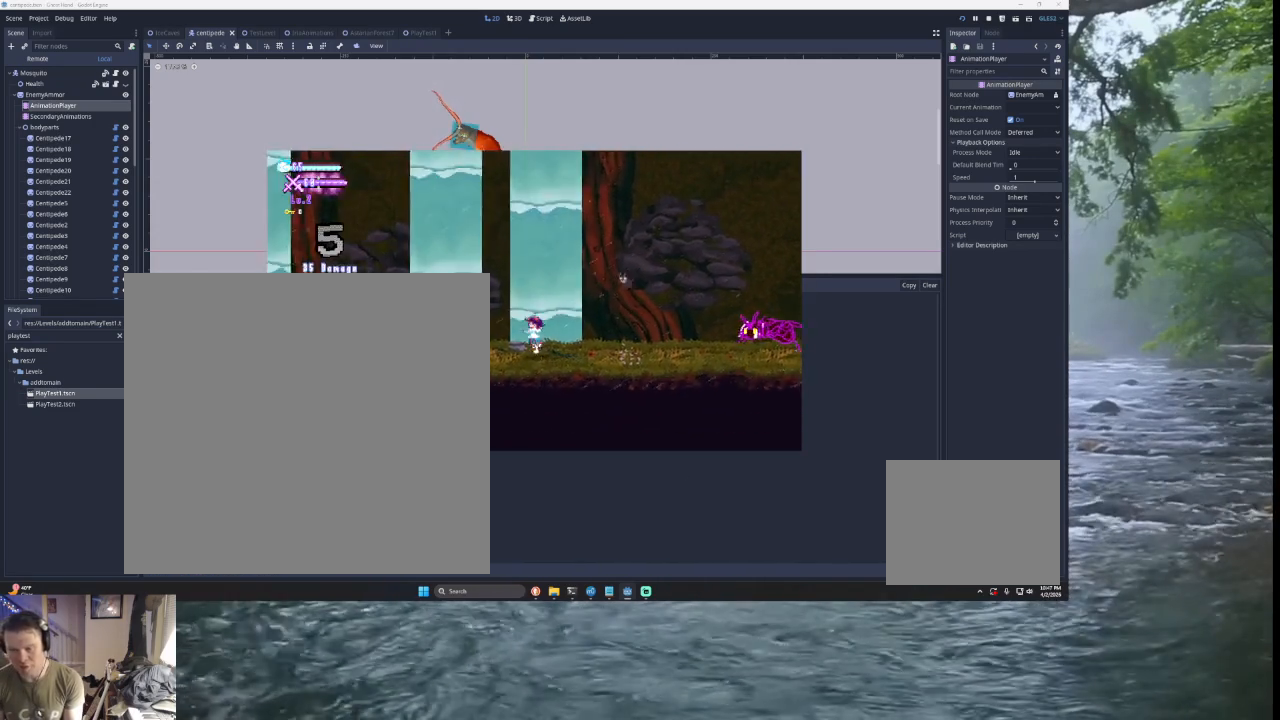
{"buttons": [], "left_stick": "left", "right_stick": "center", "events": [[200, "TRIANGLE", "down"], [400, "TRIANGLE", "up"]]}
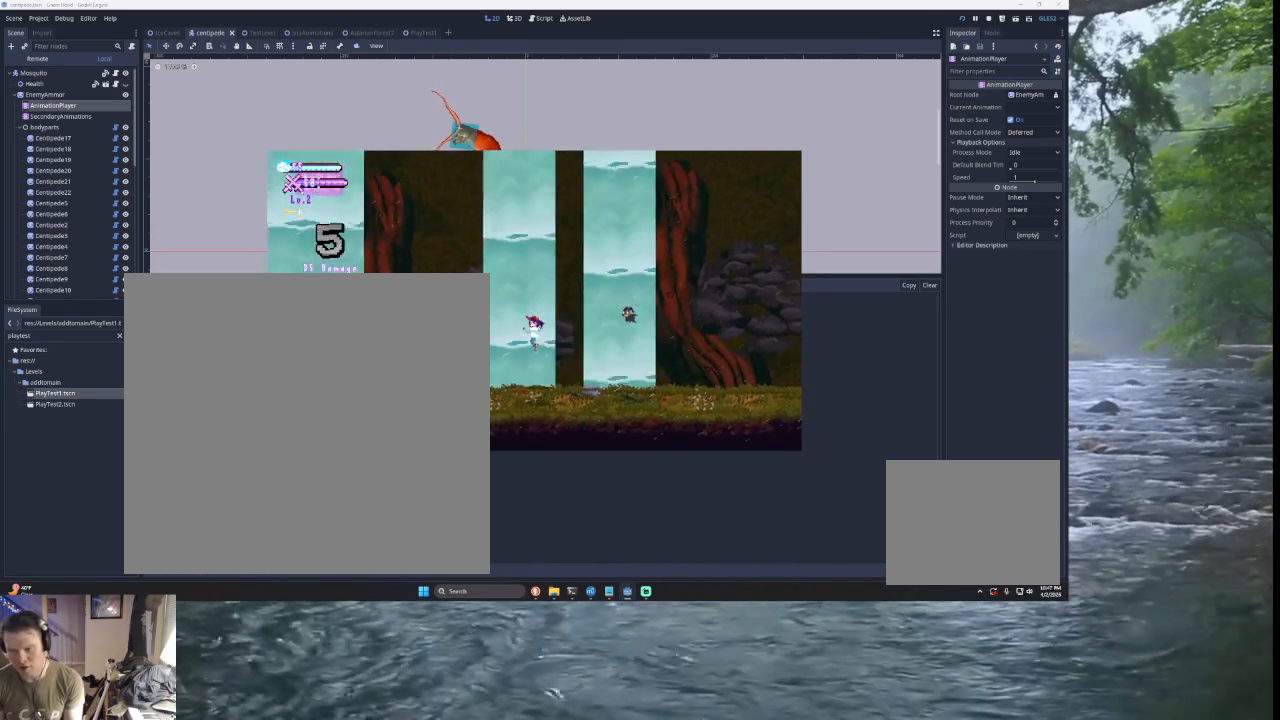
{"buttons": [], "left_stick": "left", "right_stick": "center", "events": []}
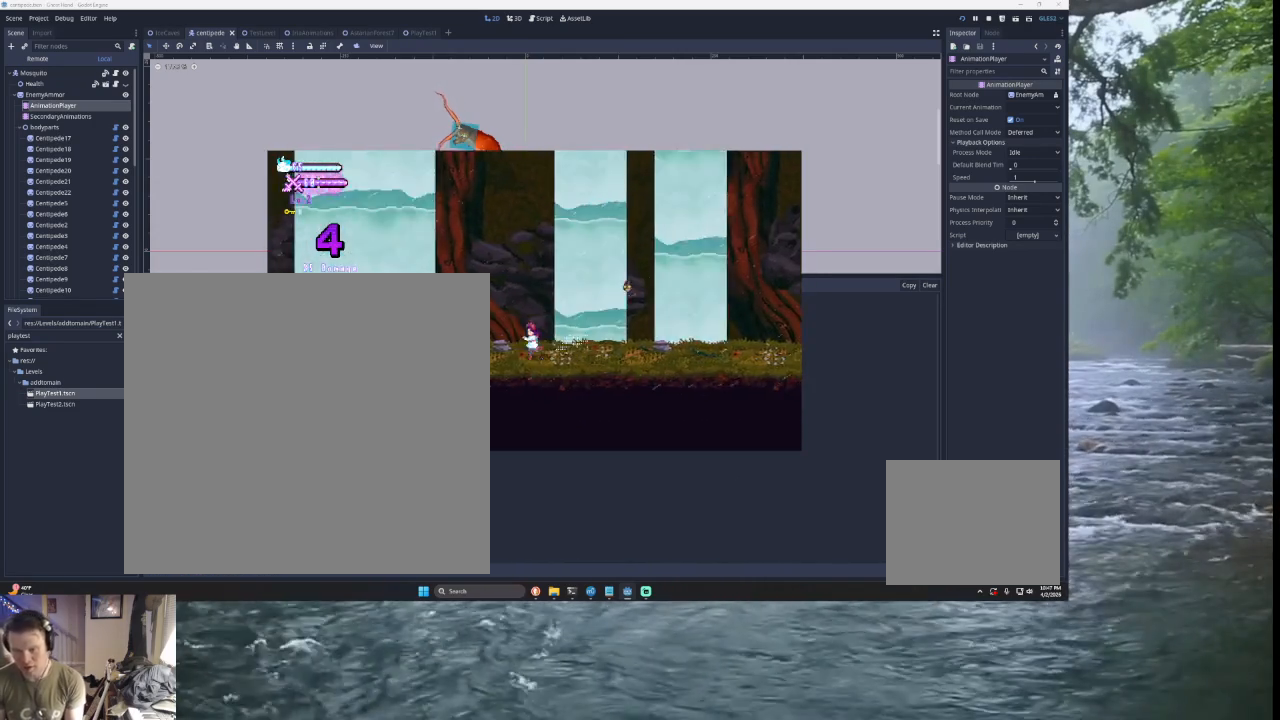
{"buttons": [], "left_stick": "left", "right_stick": "center", "events": [[133, "TRIANGLE", "down"], [400, "TRIANGLE", "up"]]}
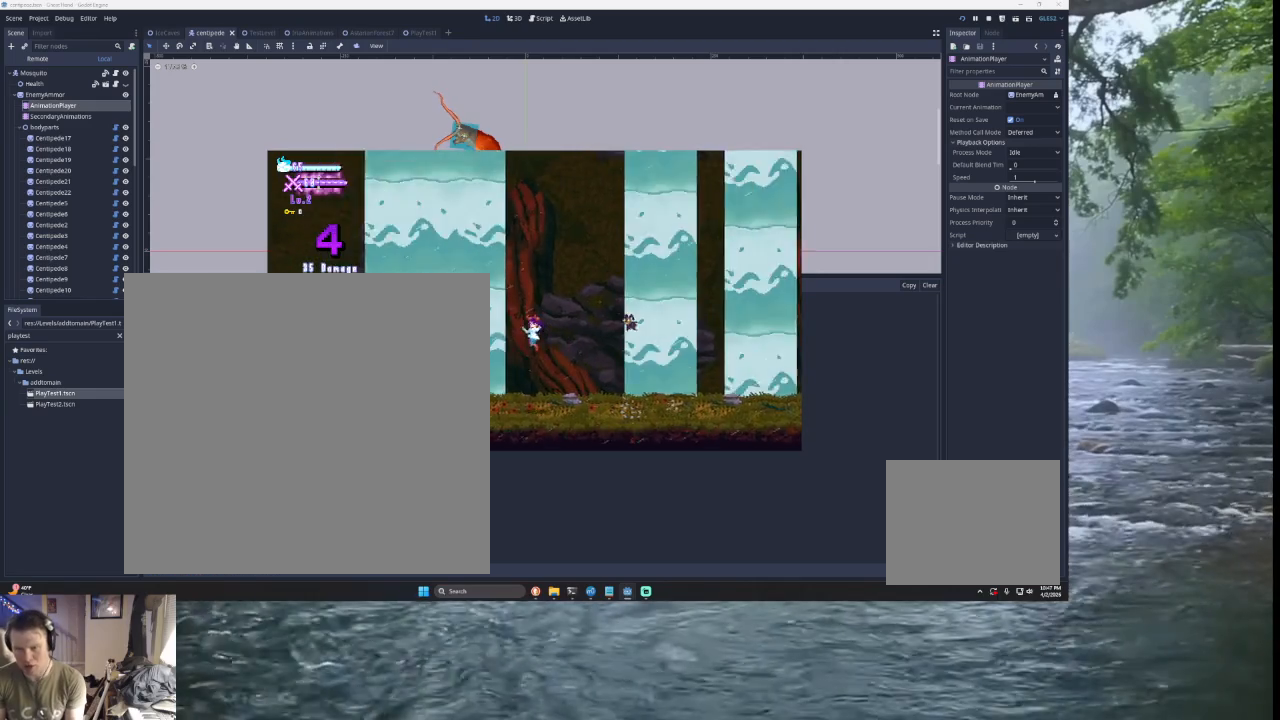
{"buttons": [], "left_stick": "left", "right_stick": "center", "events": [[233, "left_stick", "center"], [367, "left_stick", "left"]]}
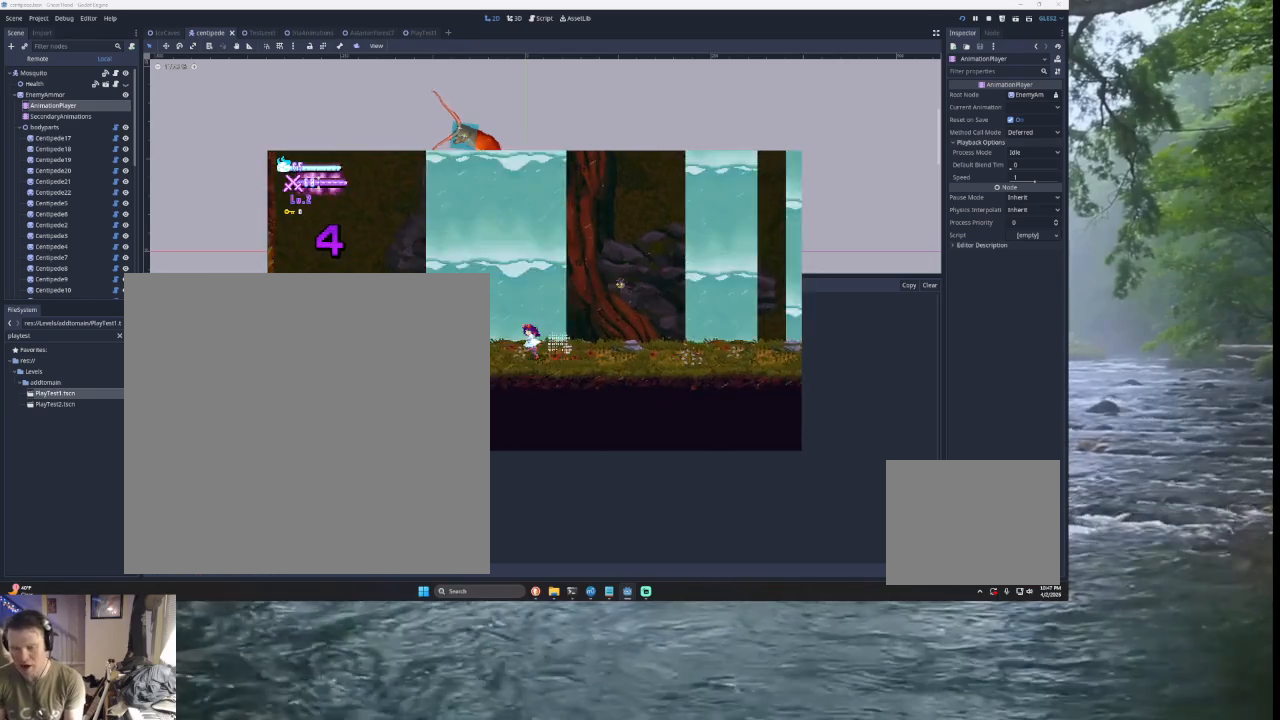
{"buttons": [], "left_stick": "right", "right_stick": "center", "events": [[67, "left_stick", "center"], [400, "left_stick", "right"]]}
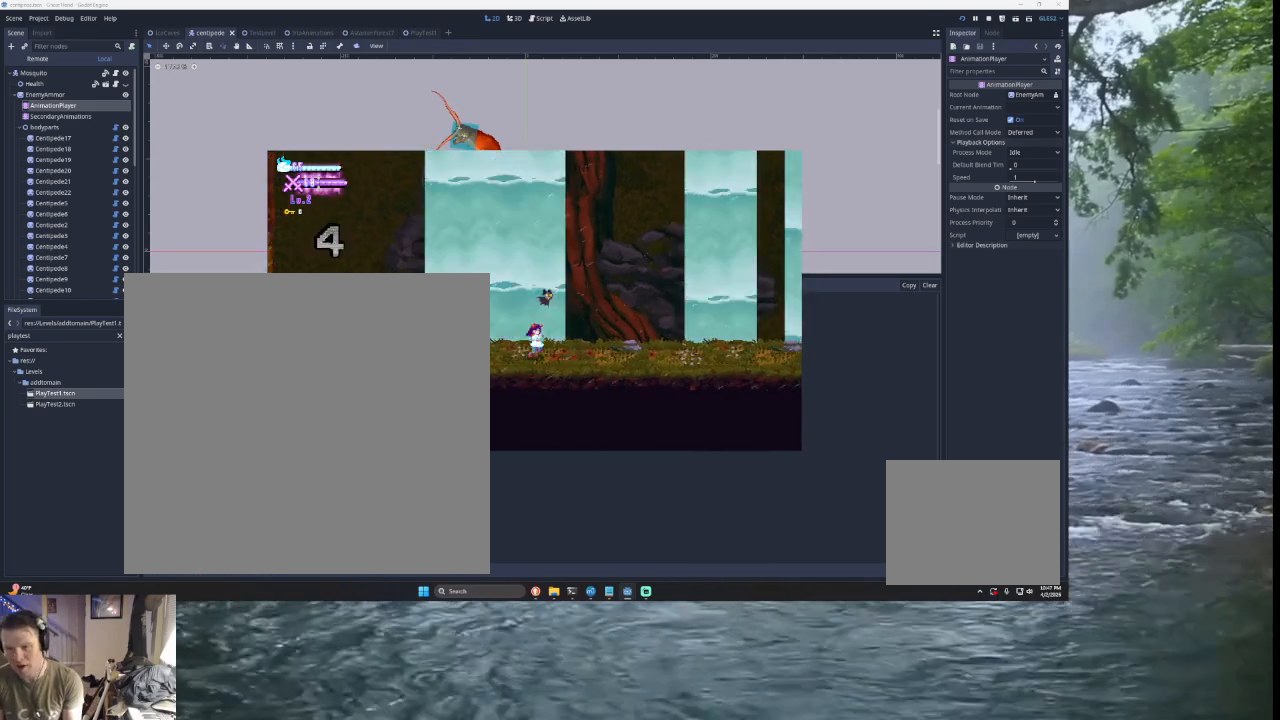
{"buttons": [], "left_stick": "right", "right_stick": "center", "events": [[267, "TRIANGLE", "down"], [467, "TRIANGLE", "up"]]}
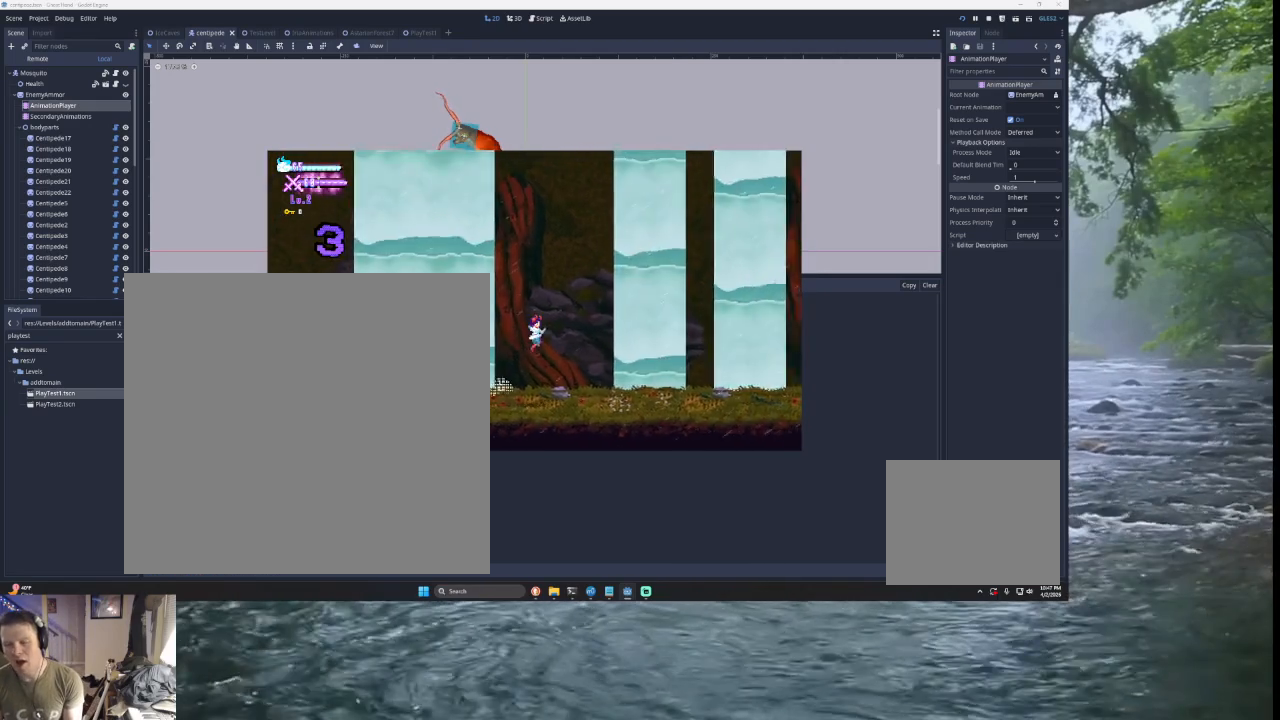
{"buttons": [], "left_stick": "right", "right_stick": "center", "events": [[333, "TRIANGLE", "down"], [500, "TRIANGLE", "up"]]}
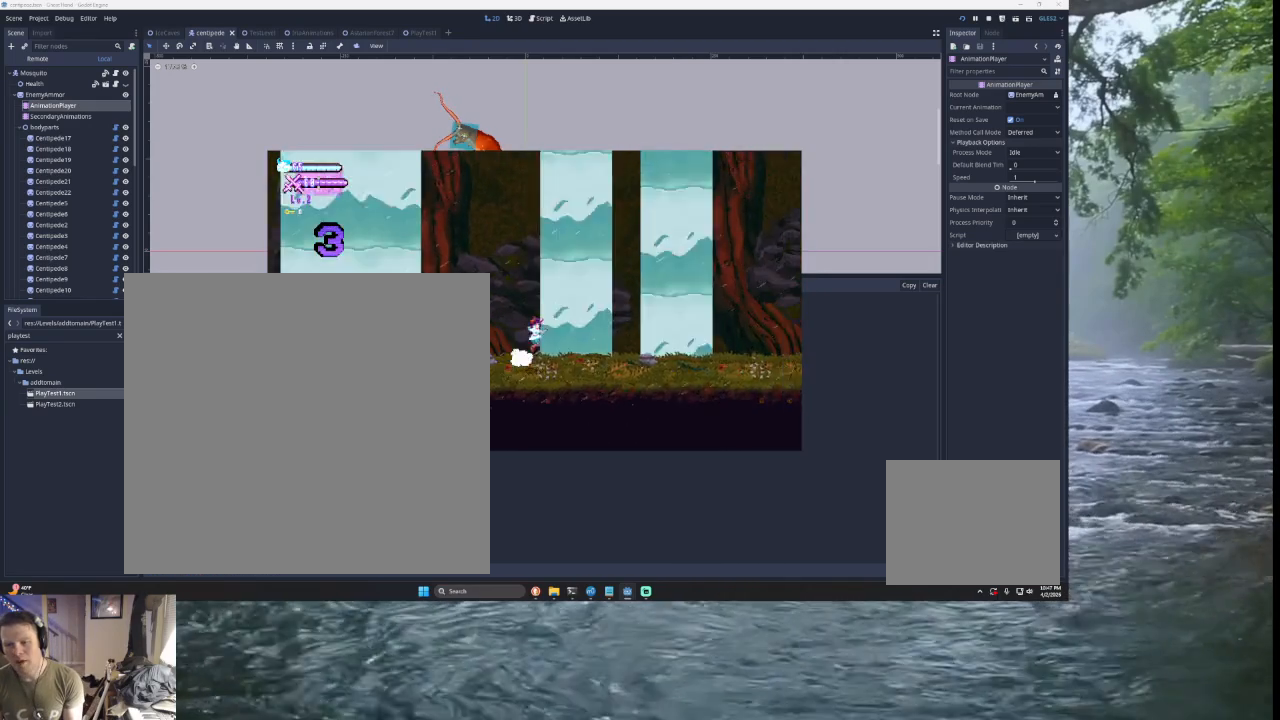
{"buttons": [], "left_stick": "right", "right_stick": "center", "events": []}
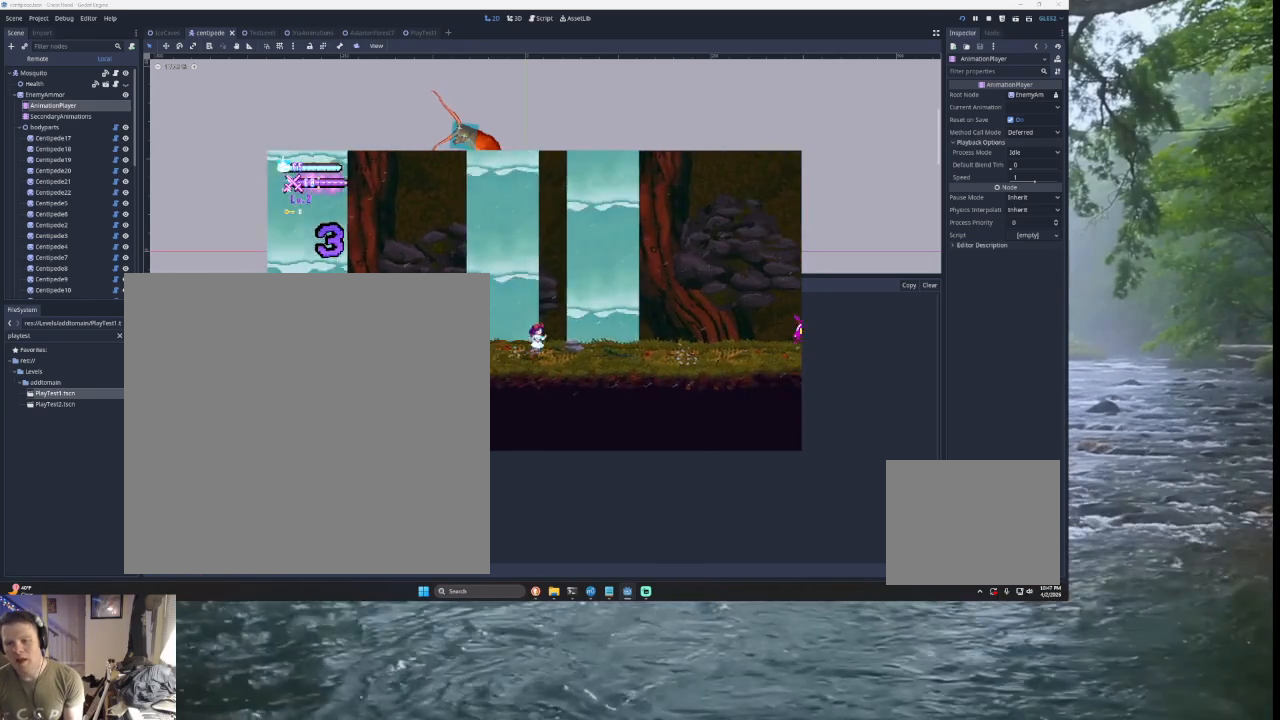
{"buttons": [], "left_stick": "right", "right_stick": "center", "events": []}
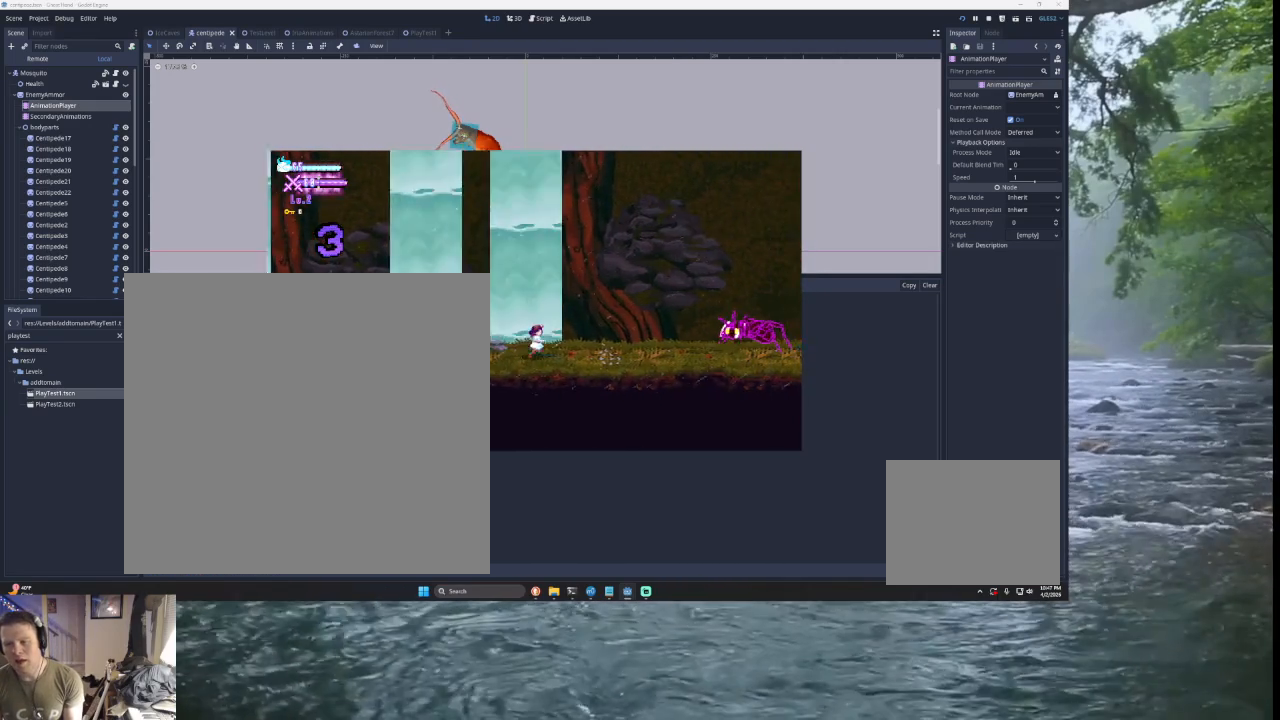
{"buttons": [], "left_stick": "right", "right_stick": "center", "events": [[33, "left_stick", "center"], [233, "left_stick", "right"]]}
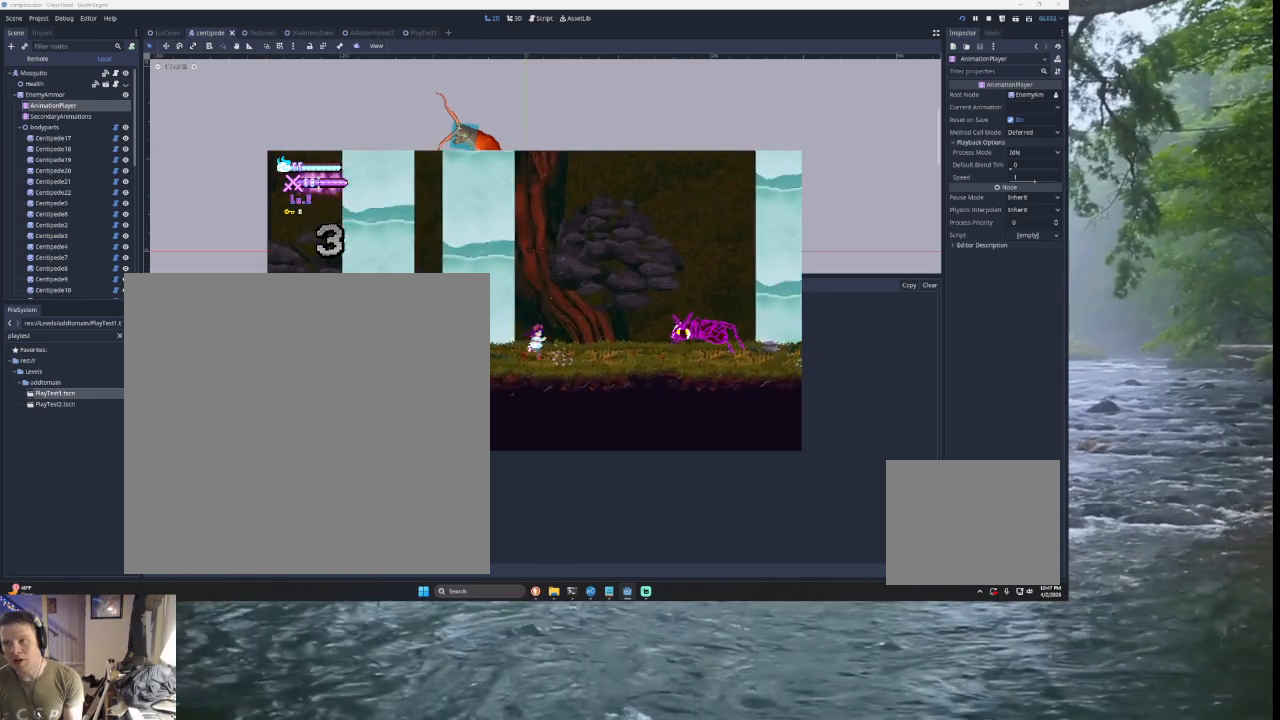
{"buttons": ["SQUARE"], "left_stick": "right", "right_stick": "center", "events": [[33, "TRIANGLE", "down"], [300, "TRIANGLE", "up"], [500, "SQUARE", "down"]]}
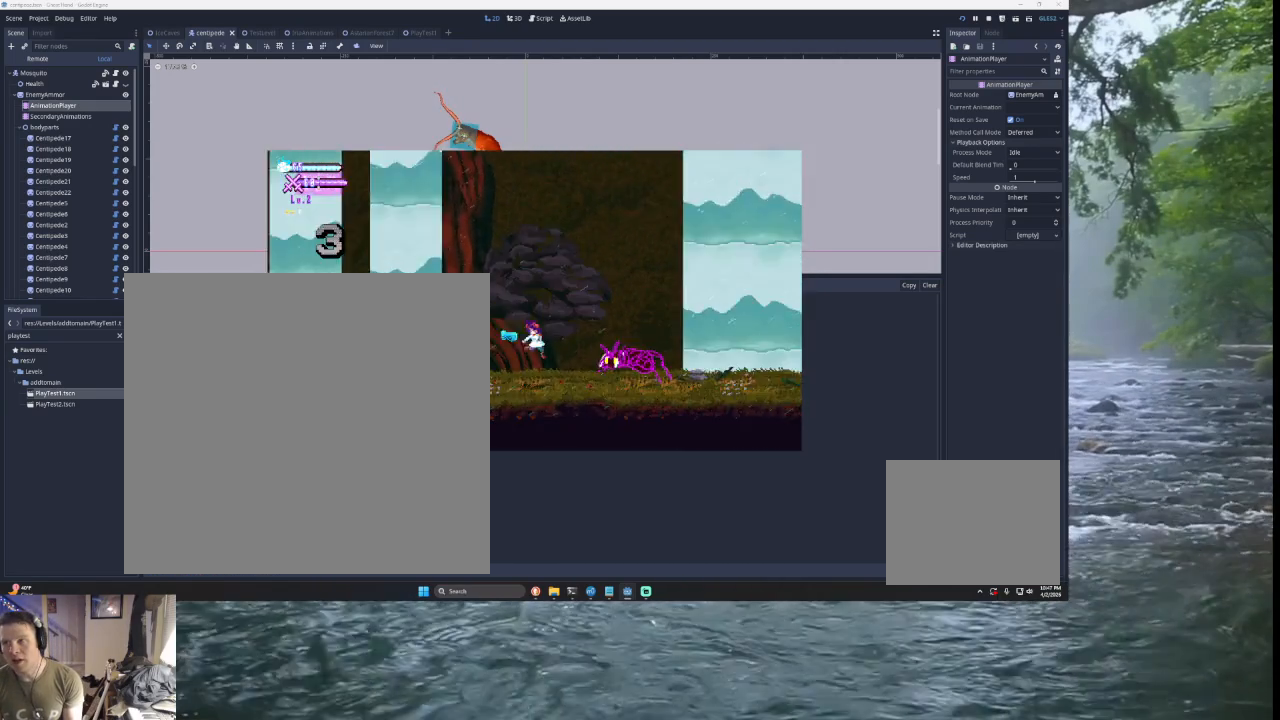
{"buttons": [], "left_stick": "right", "right_stick": "center", "events": [[100, "left_stick", "down"], [167, "SQUARE", "up"], [233, "left_stick", "center"], [267, "TRIANGLE", "down"], [333, "left_stick", "right"], [433, "TRIANGLE", "up"]]}
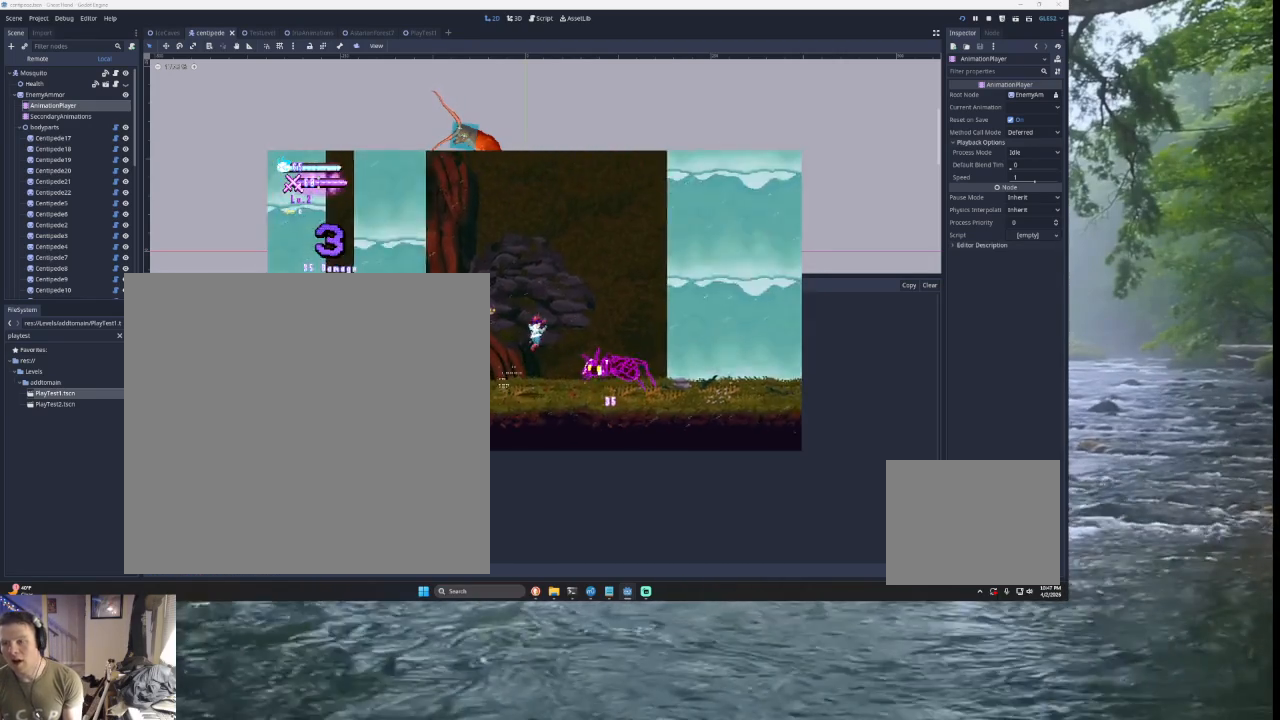
{"buttons": ["TRIANGLE"], "left_stick": "right", "right_stick": "center", "events": [[67, "SQUARE", "down"], [100, "left_stick", "down-left"], [267, "SQUARE", "up"], [267, "left_stick", "center"], [367, "TRIANGLE", "down"], [400, "left_stick", "right"]]}
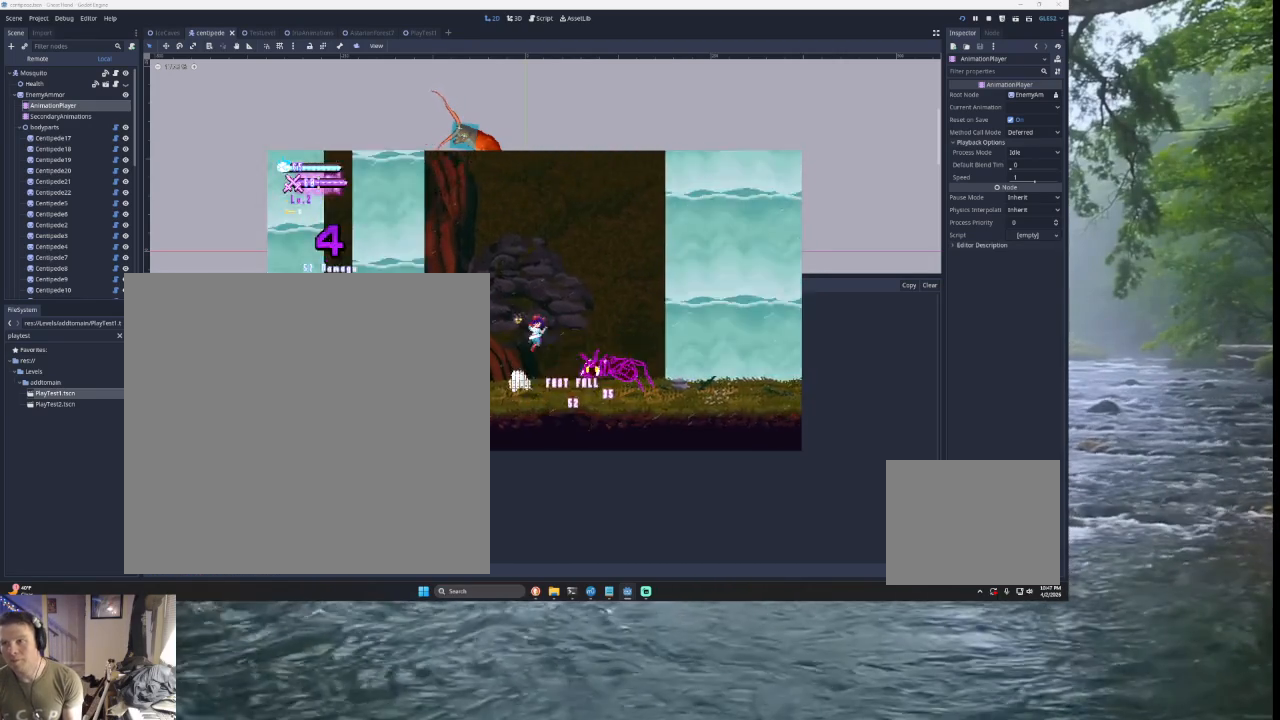
{"buttons": ["TRIANGLE"], "left_stick": "right", "right_stick": "center", "events": [[33, "TRIANGLE", "up"], [133, "SQUARE", "down"], [167, "left_stick", "down-left"], [267, "left_stick", "left"], [333, "SQUARE", "up"], [367, "left_stick", "center"], [433, "TRIANGLE", "down"], [500, "left_stick", "right"]]}
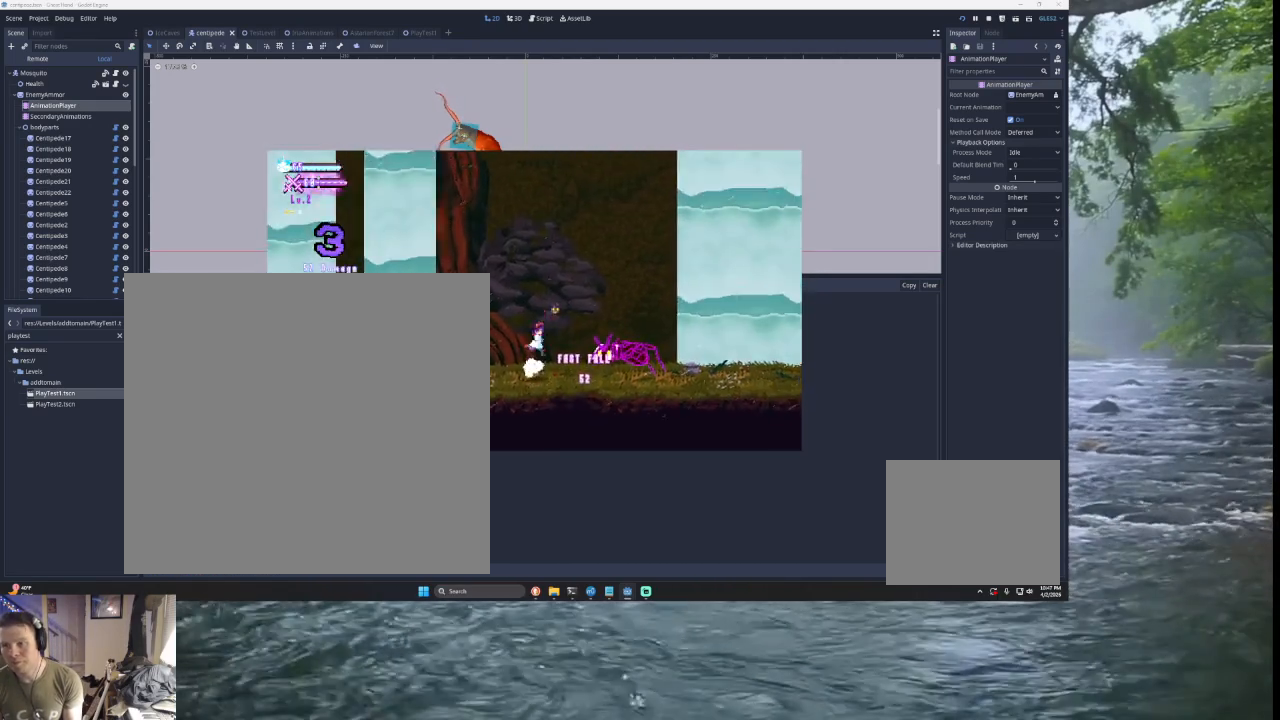
{"buttons": ["TRIANGLE"], "left_stick": "center", "right_stick": "center", "events": [[100, "TRIANGLE", "up"], [200, "SQUARE", "down"], [233, "left_stick", "down-left"], [400, "SQUARE", "up"], [433, "left_stick", "center"], [500, "TRIANGLE", "down"]]}
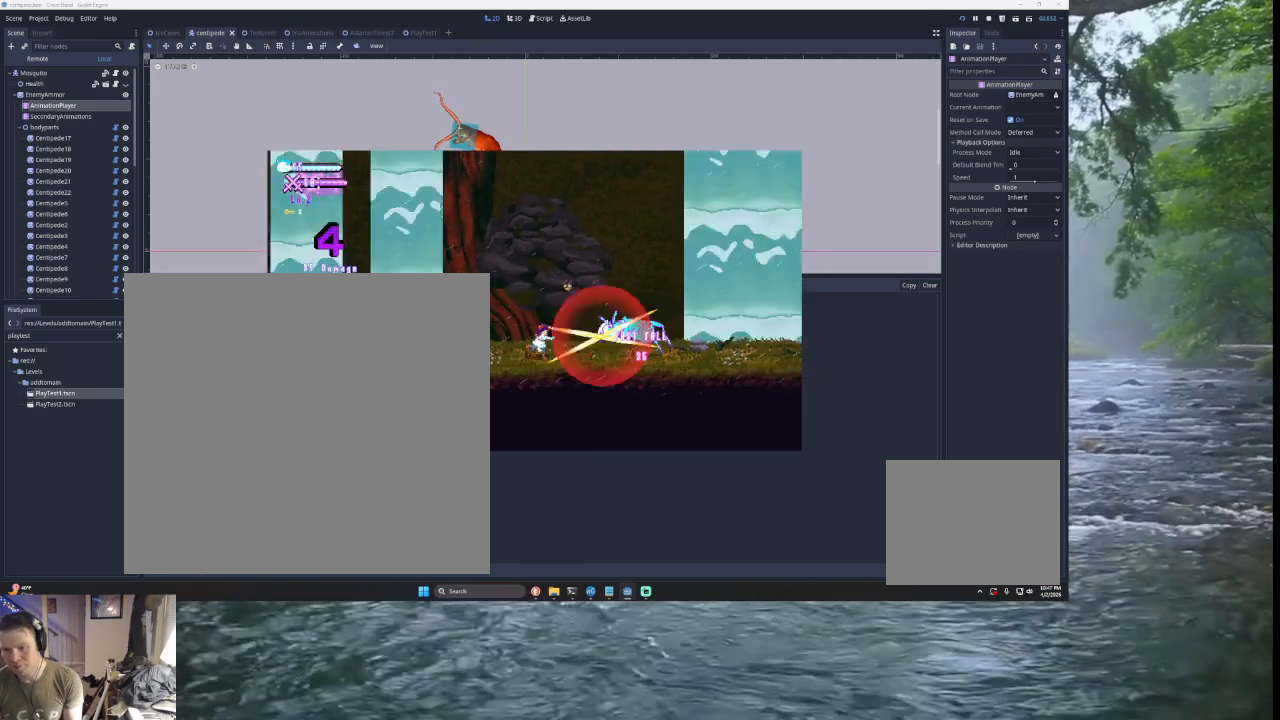
{"buttons": [], "left_stick": "down-left", "right_stick": "center", "events": [[67, "left_stick", "down-right"], [133, "left_stick", "right"], [233, "TRIANGLE", "up"], [267, "left_stick", "up-right"], [333, "SQUARE", "down"], [367, "left_stick", "center"], [433, "left_stick", "down-left"], [500, "SQUARE", "up"]]}
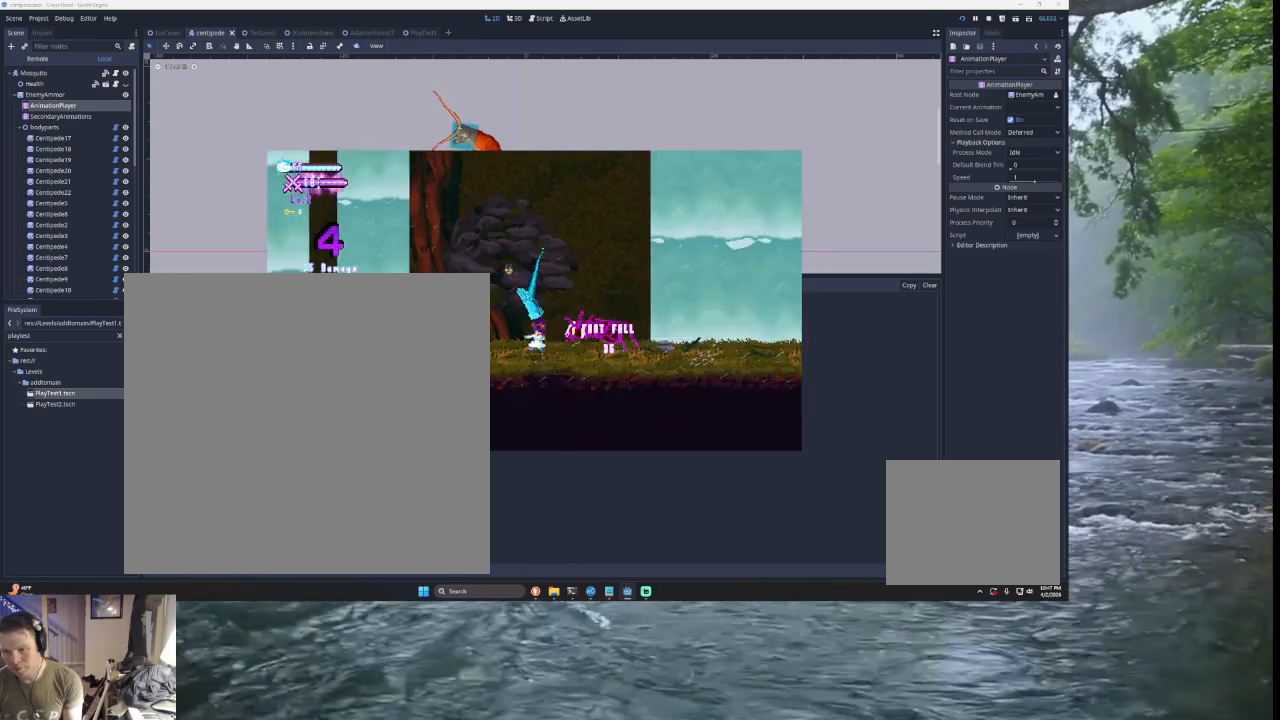
{"buttons": ["TRIANGLE"], "left_stick": "right", "right_stick": "center", "events": [[33, "left_stick", "left"], [167, "TRIANGLE", "down"], [233, "left_stick", "center"], [367, "left_stick", "right"]]}
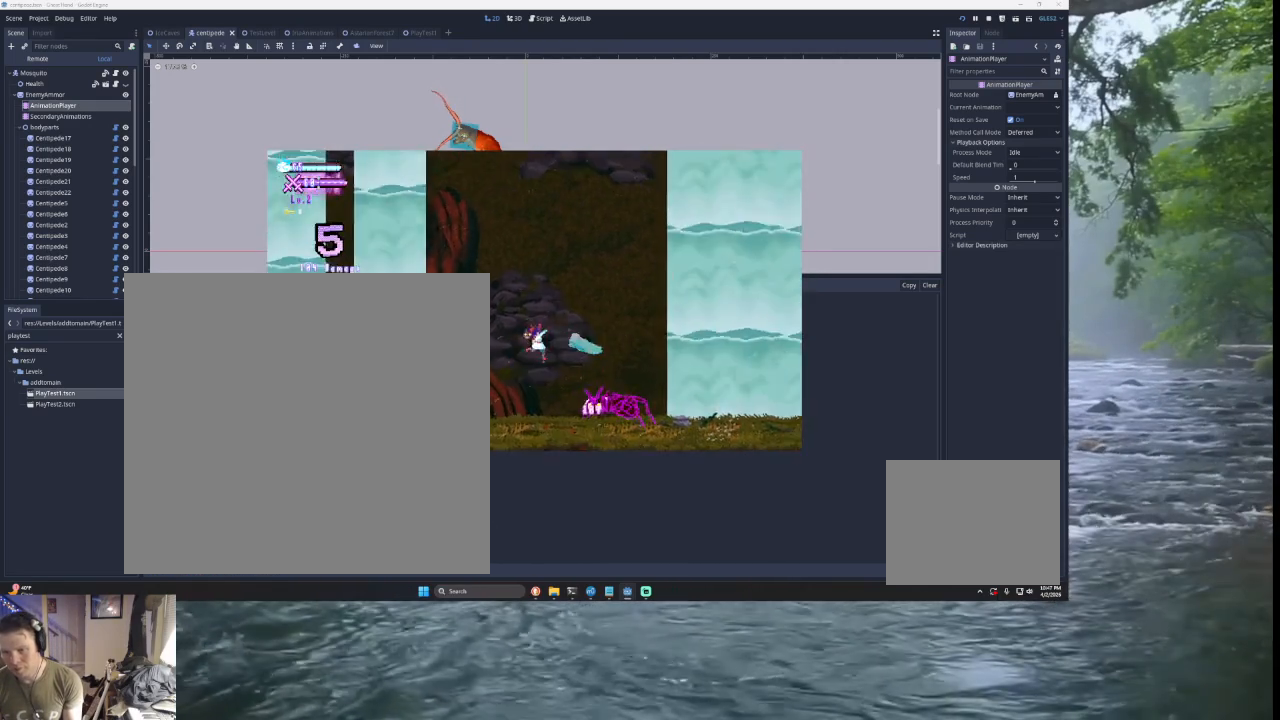
{"buttons": [], "left_stick": "center", "right_stick": "center", "events": [[67, "left_stick", "center"], [100, "TRIANGLE", "up"], [333, "SQUARE", "down"], [367, "left_stick", "down-right"], [433, "SQUARE", "up"], [467, "left_stick", "center"]]}
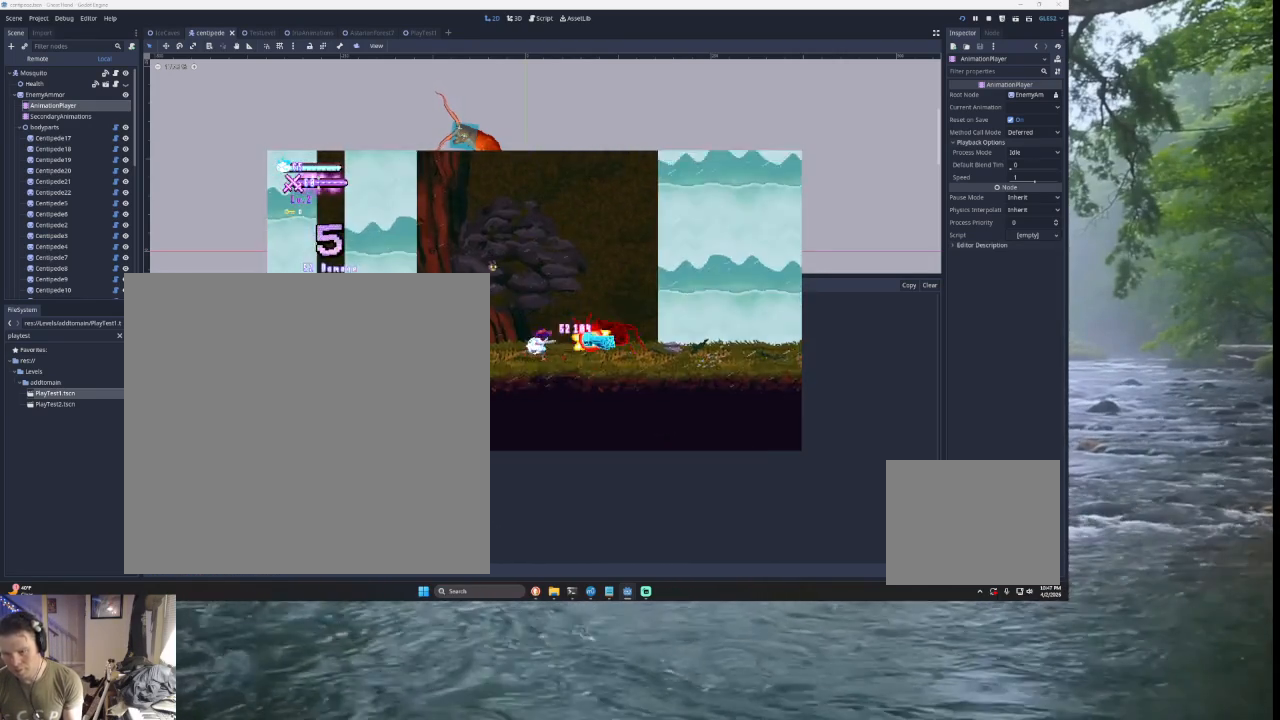
{"buttons": ["SQUARE"], "left_stick": "down-left", "right_stick": "center", "events": [[67, "left_stick", "left"], [133, "TRIANGLE", "down"], [200, "left_stick", "center"], [267, "TRIANGLE", "up"], [267, "left_stick", "right"], [367, "SQUARE", "down"], [467, "left_stick", "down-left"]]}
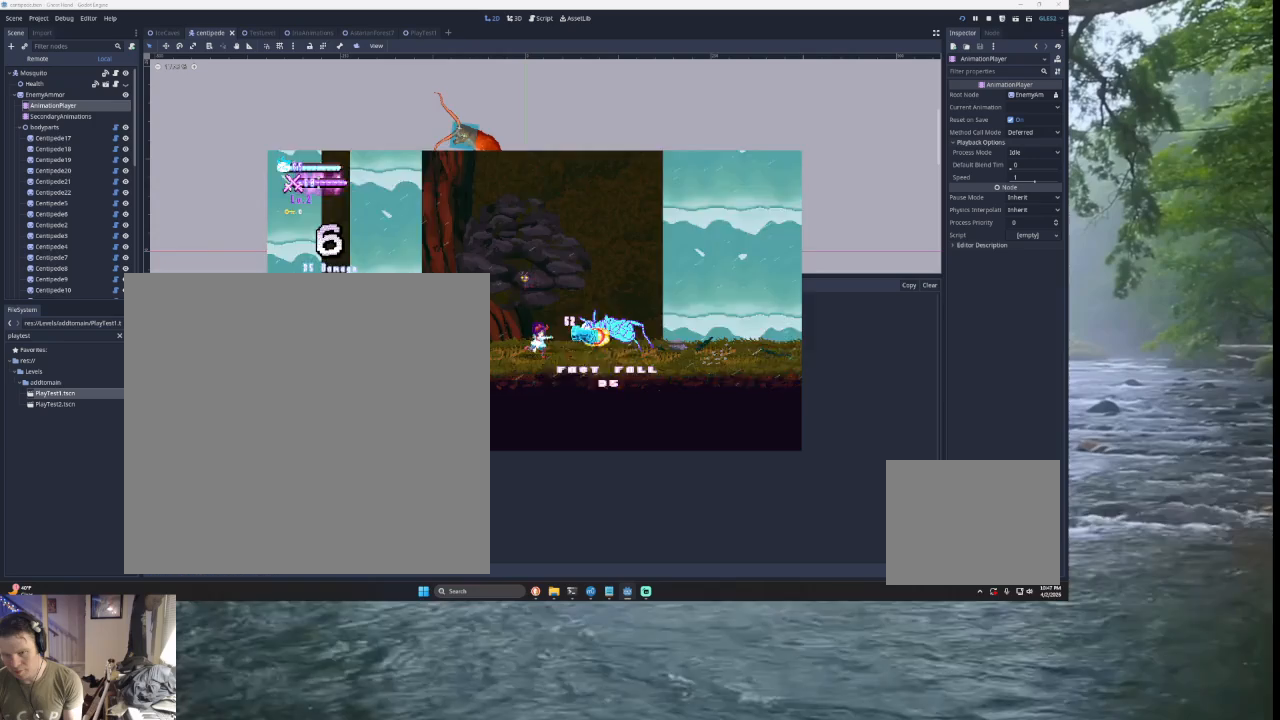
{"buttons": ["SQUARE"], "left_stick": "down-left", "right_stick": "center", "events": [[33, "SQUARE", "up"], [33, "left_stick", "left"], [100, "left_stick", "center"], [133, "TRIANGLE", "down"], [233, "left_stick", "right"], [300, "TRIANGLE", "up"], [400, "SQUARE", "down"], [500, "left_stick", "down-left"]]}